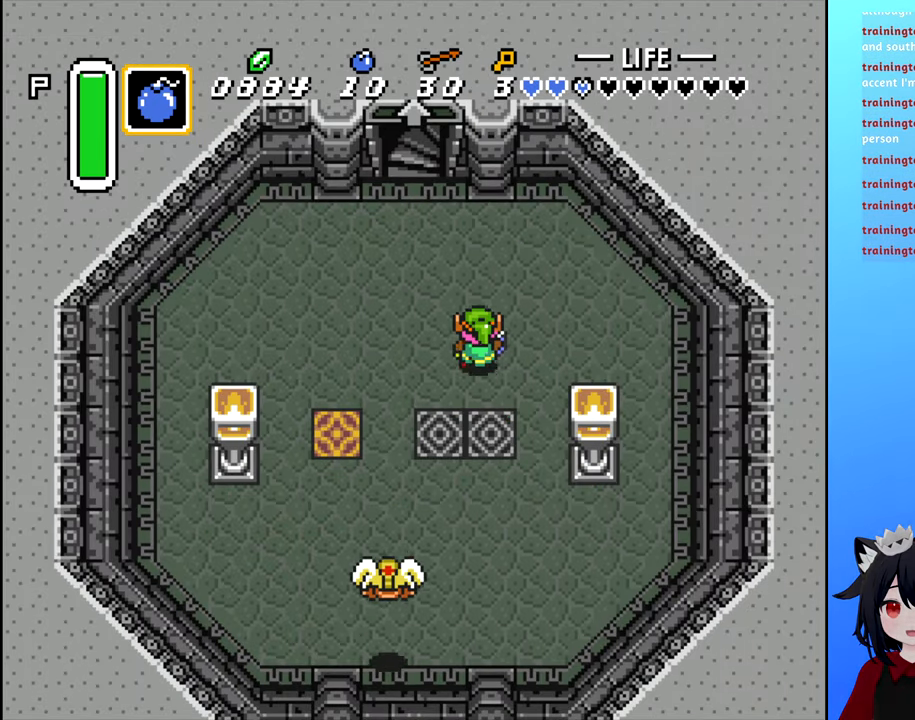
Gameplay with a controller (Nintendo layout); each line is a JSON object with the inputs held at the frame after it. "events" lists button and stick changes between this image and that frame as [ms after this image, input, new state], when the widget could be followed in between. Not read: L3 R3.
{"buttons": ["DPAD_UP"], "events": [[50, "DPAD_LEFT", "down"], [133, "DPAD_UP", "up"], [300, "DPAD_UP", "down"], [350, "DPAD_LEFT", "up"]]}
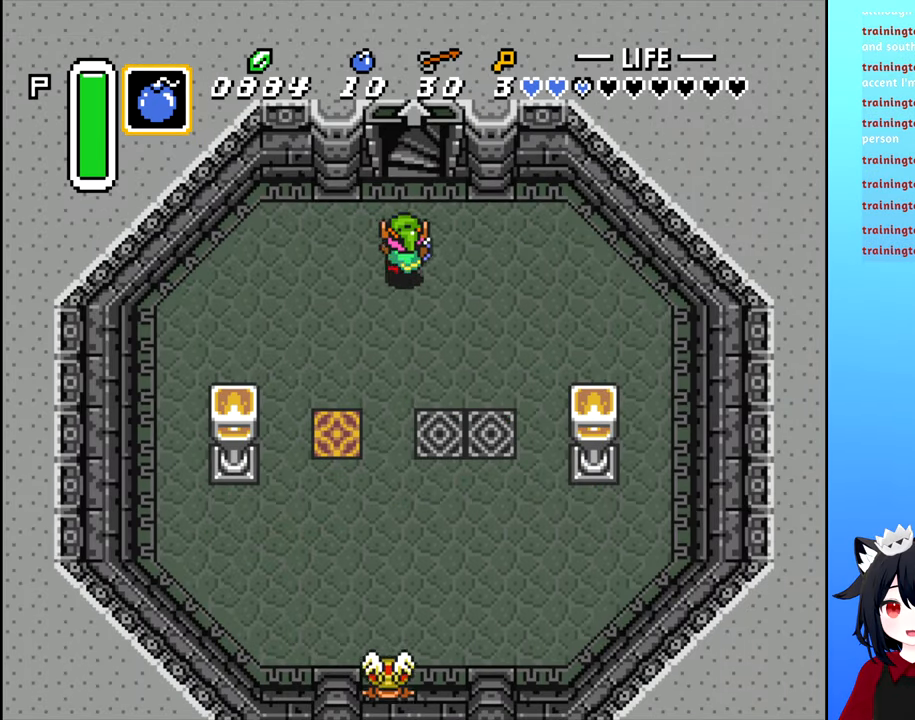
{"buttons": ["DPAD_UP"], "events": []}
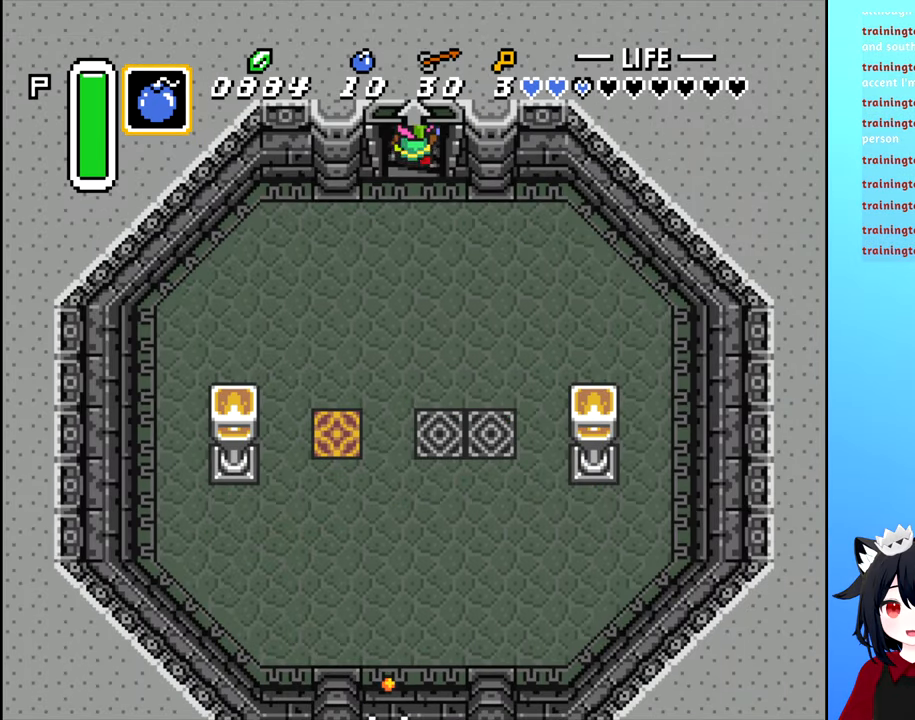
{"buttons": [], "events": [[383, "DPAD_UP", "up"]]}
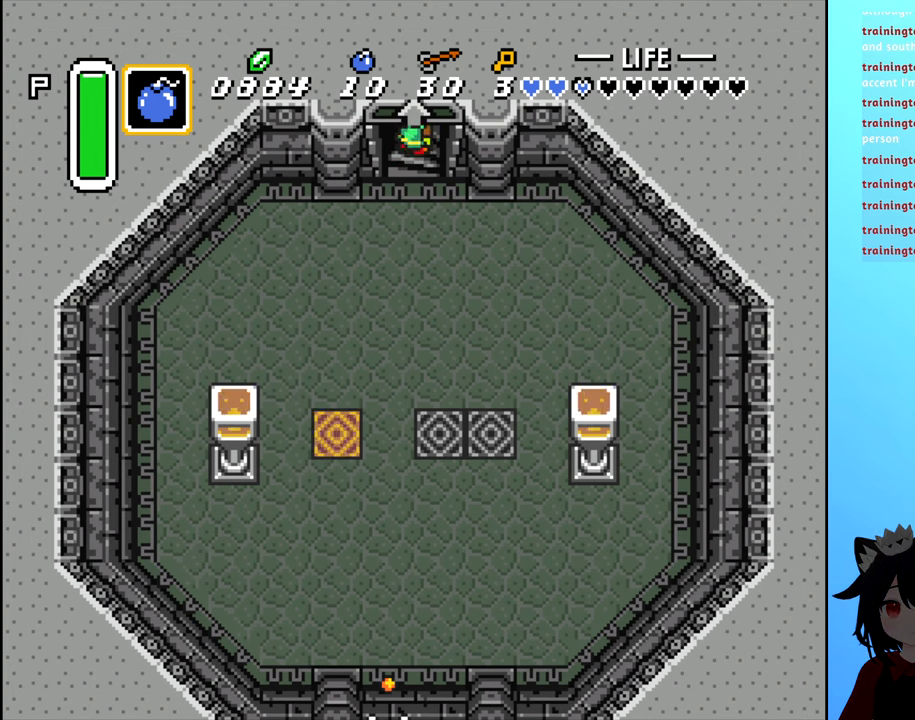
{"buttons": [], "events": []}
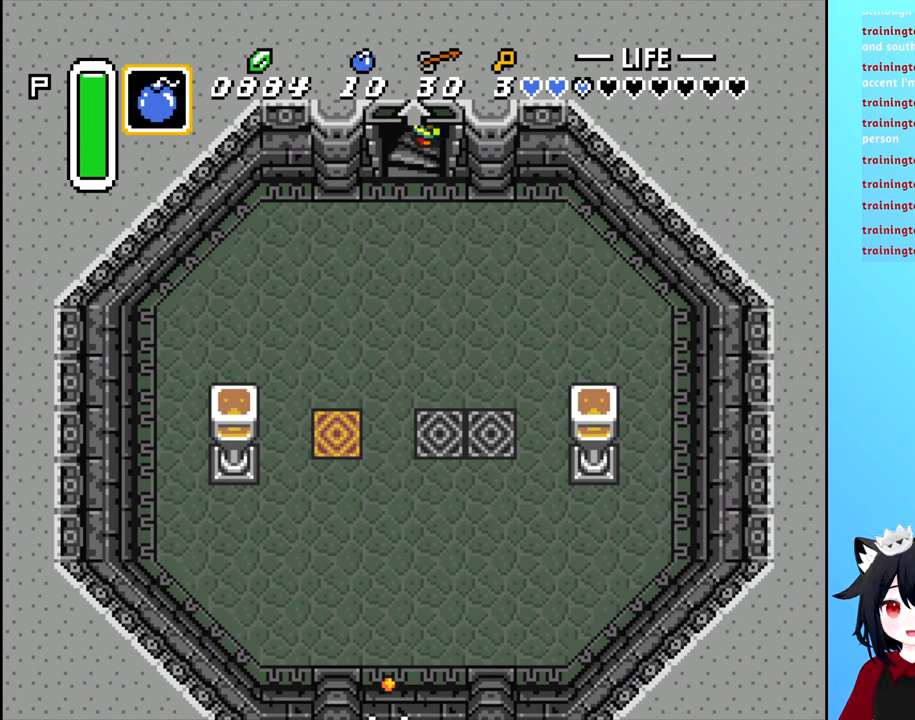
{"buttons": [], "events": []}
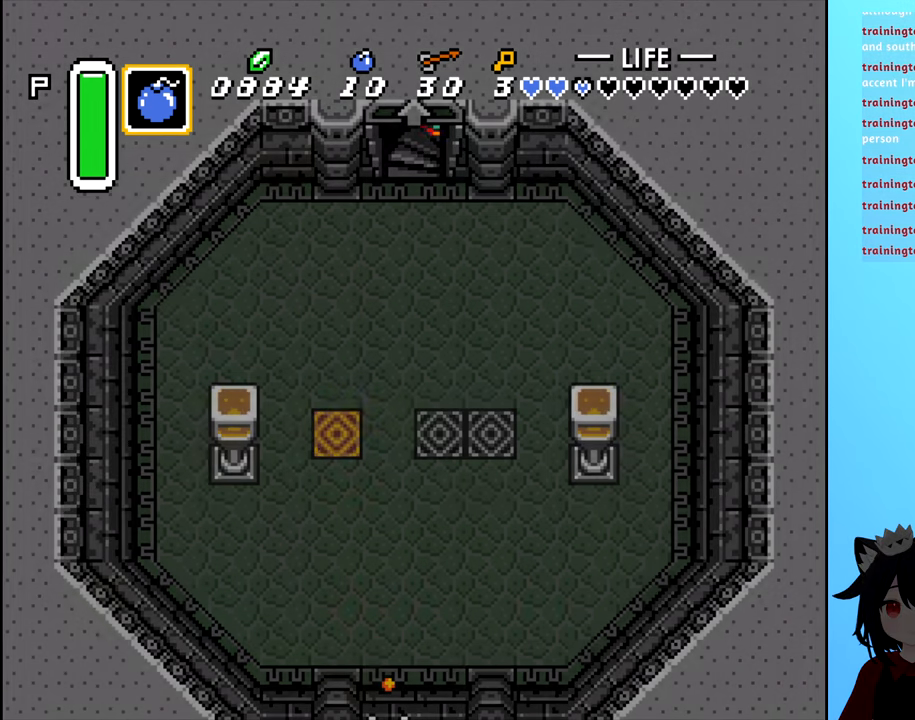
{"buttons": [], "events": []}
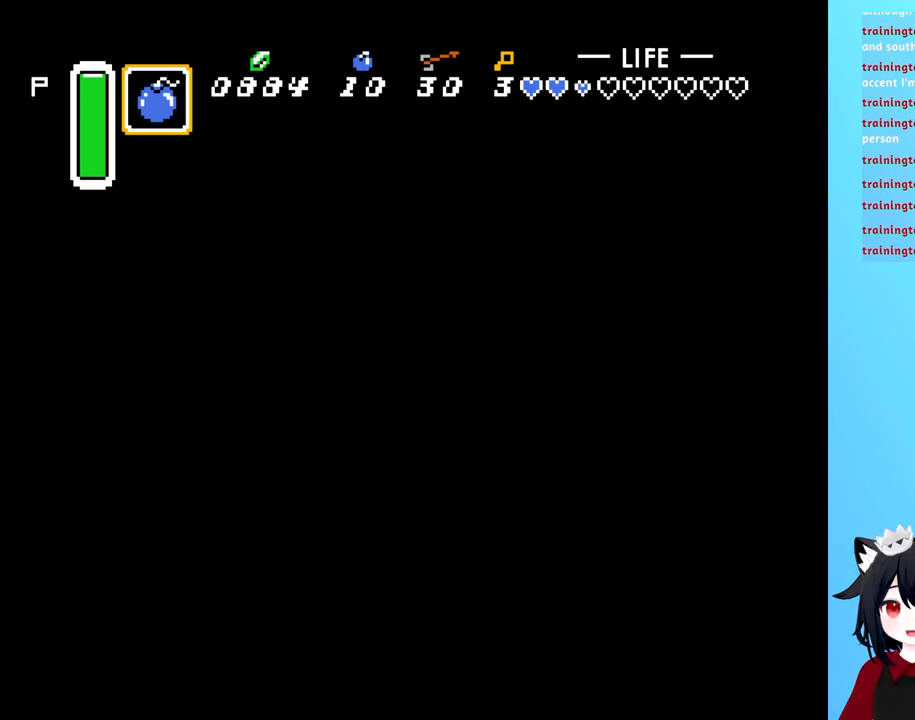
{"buttons": [], "events": []}
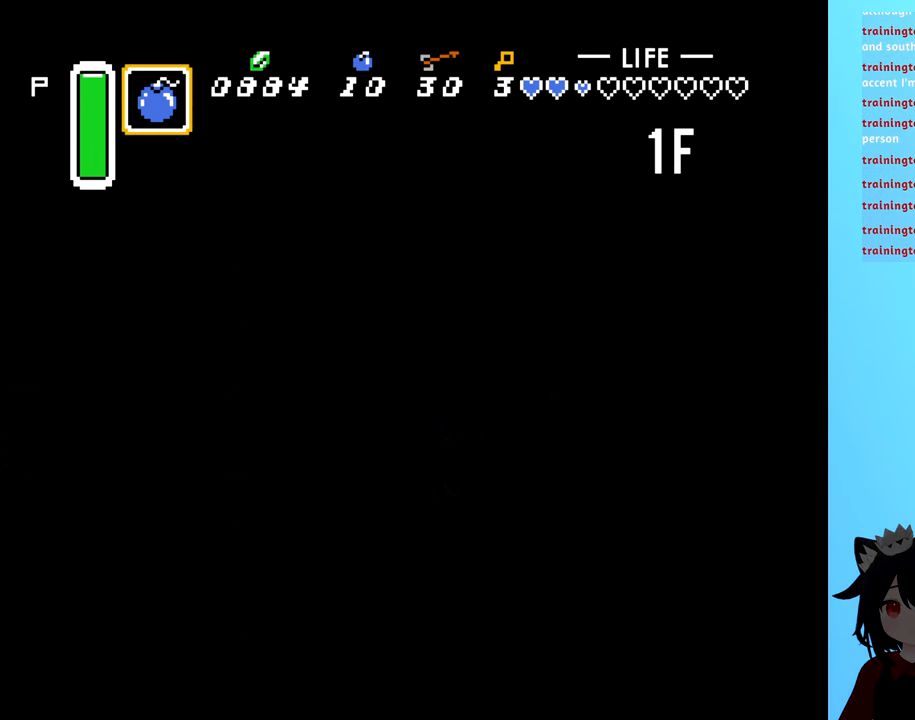
{"buttons": [], "events": []}
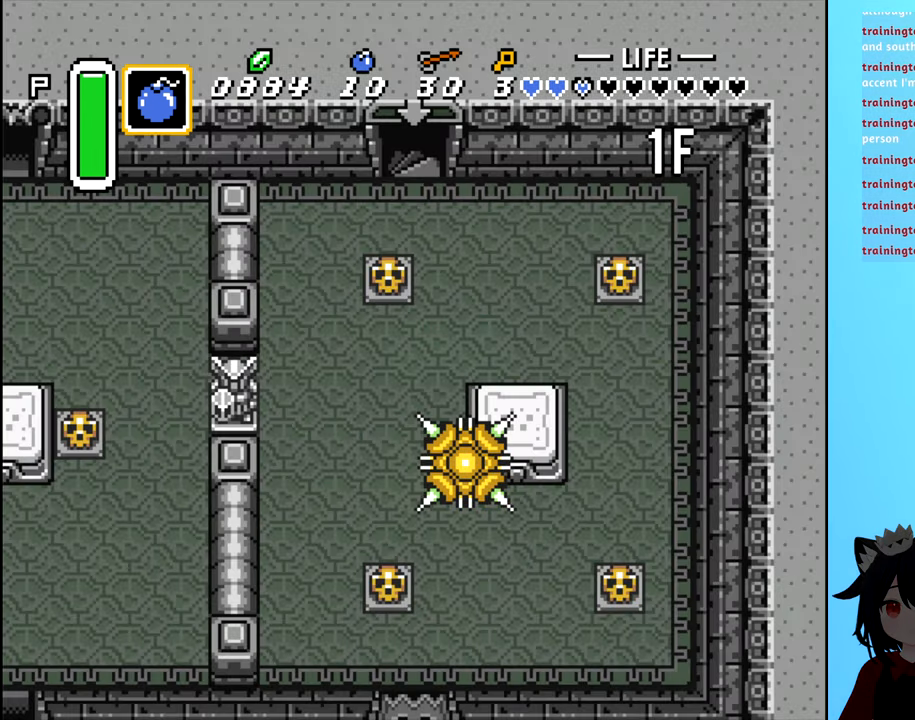
{"buttons": [], "events": []}
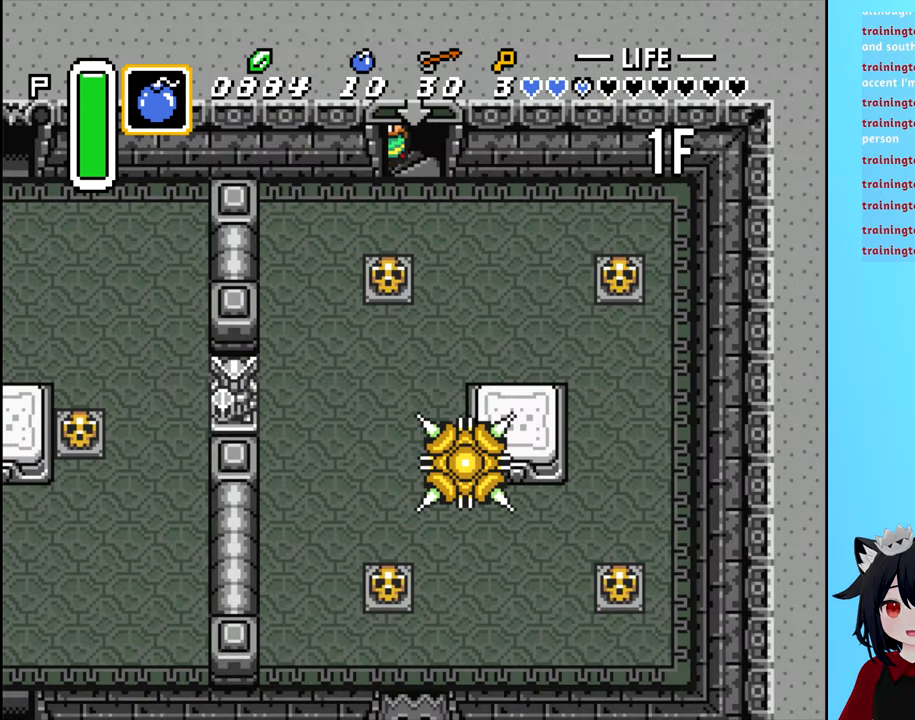
{"buttons": ["DPAD_DOWN"], "events": [[133, "DPAD_DOWN", "down"]]}
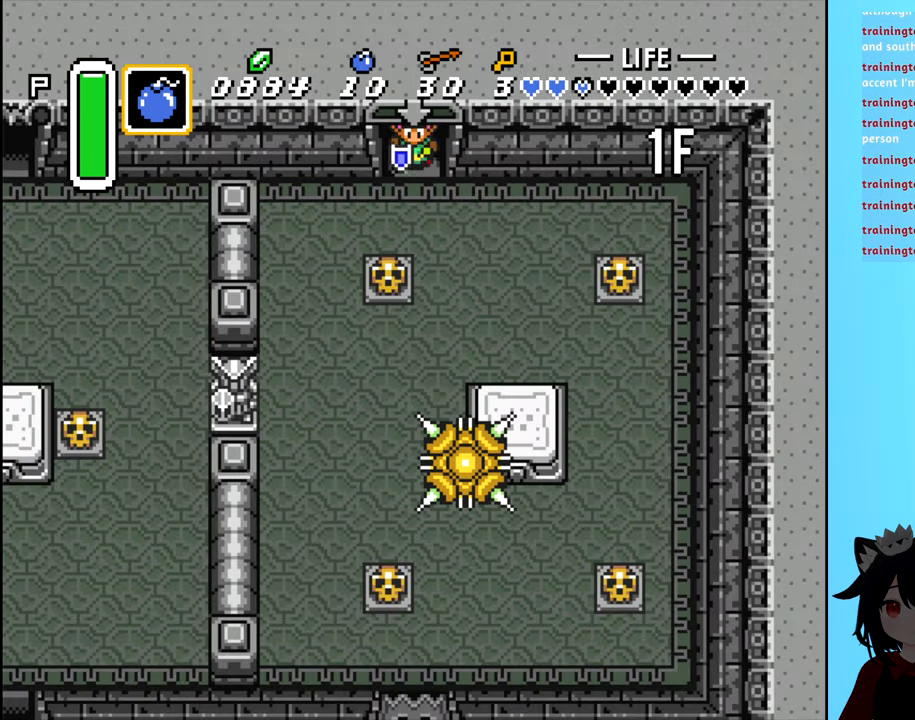
{"buttons": ["DPAD_LEFT"], "events": [[267, "DPAD_LEFT", "down"], [467, "DPAD_DOWN", "up"]]}
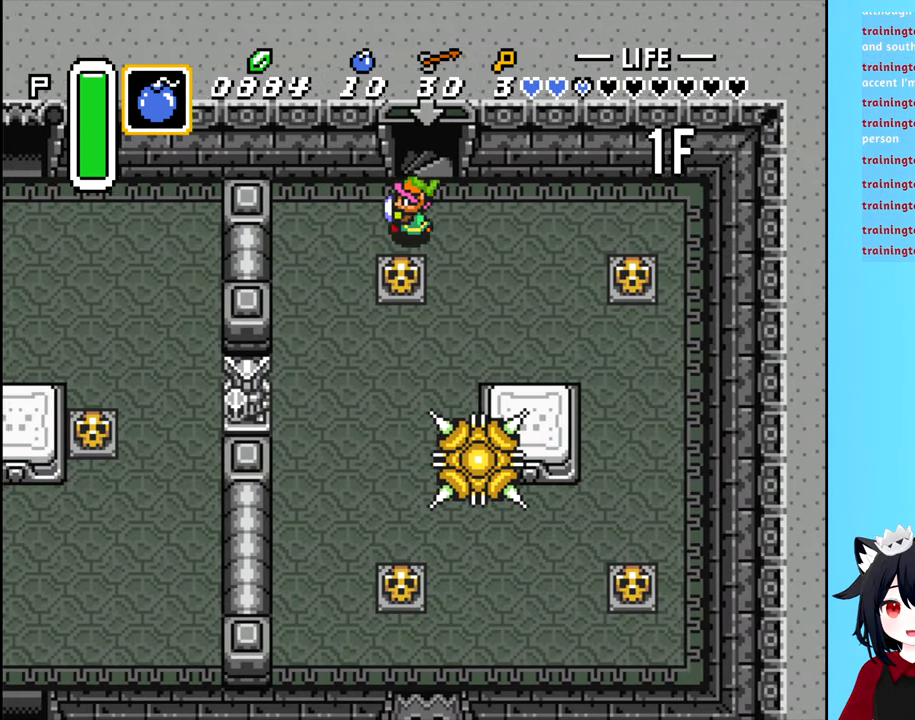
{"buttons": [], "events": [[400, "DPAD_LEFT", "up"]]}
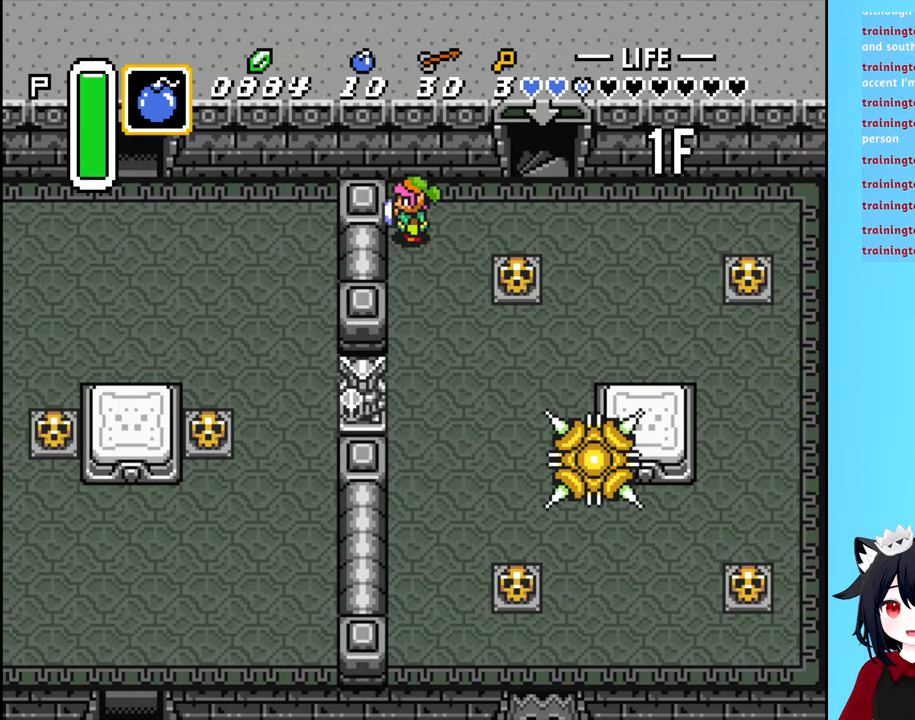
{"buttons": ["B", "DPAD_DOWN"], "events": [[167, "DPAD_DOWN", "down"], [200, "B", "down"]]}
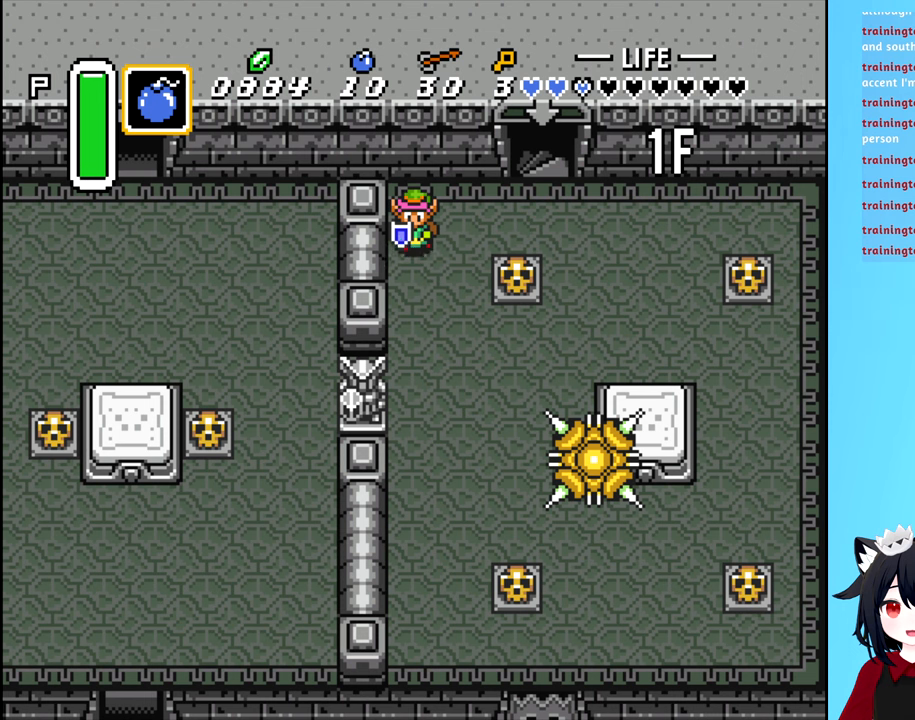
{"buttons": ["B", "DPAD_DOWN"], "events": []}
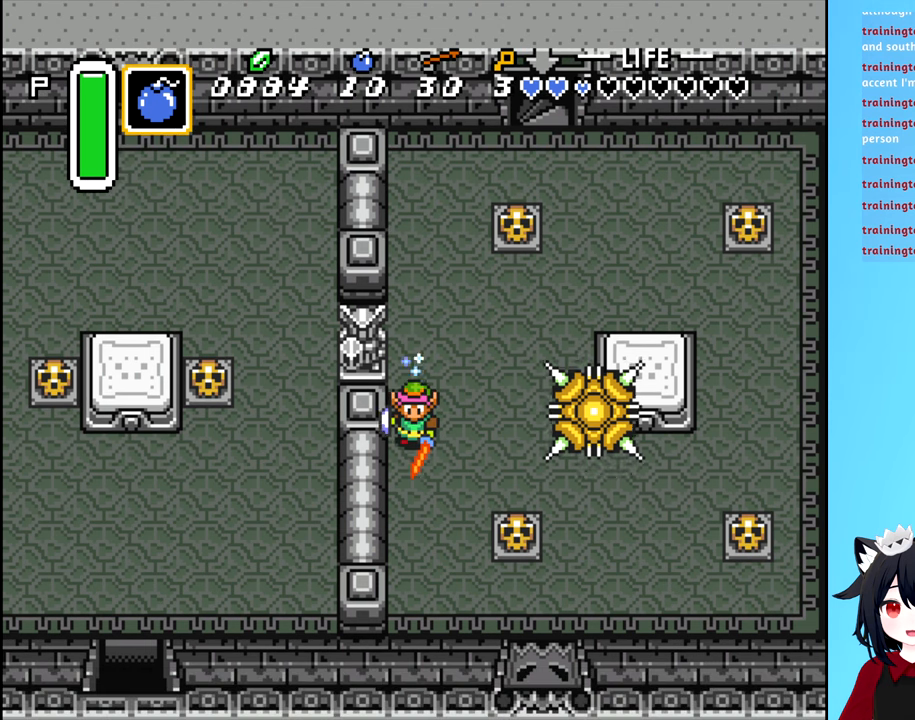
{"buttons": ["DPAD_RIGHT"], "events": [[217, "B", "up"], [250, "DPAD_RIGHT", "down"], [267, "DPAD_DOWN", "up"]]}
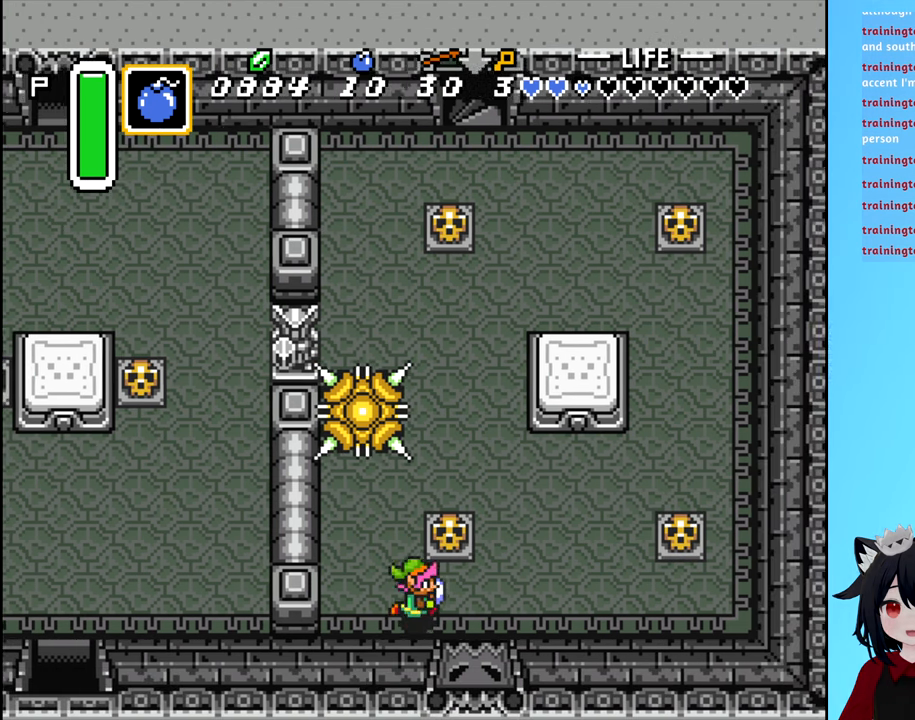
{"buttons": ["DPAD_RIGHT"], "events": [[217, "DPAD_RIGHT", "up"], [384, "DPAD_RIGHT", "down"]]}
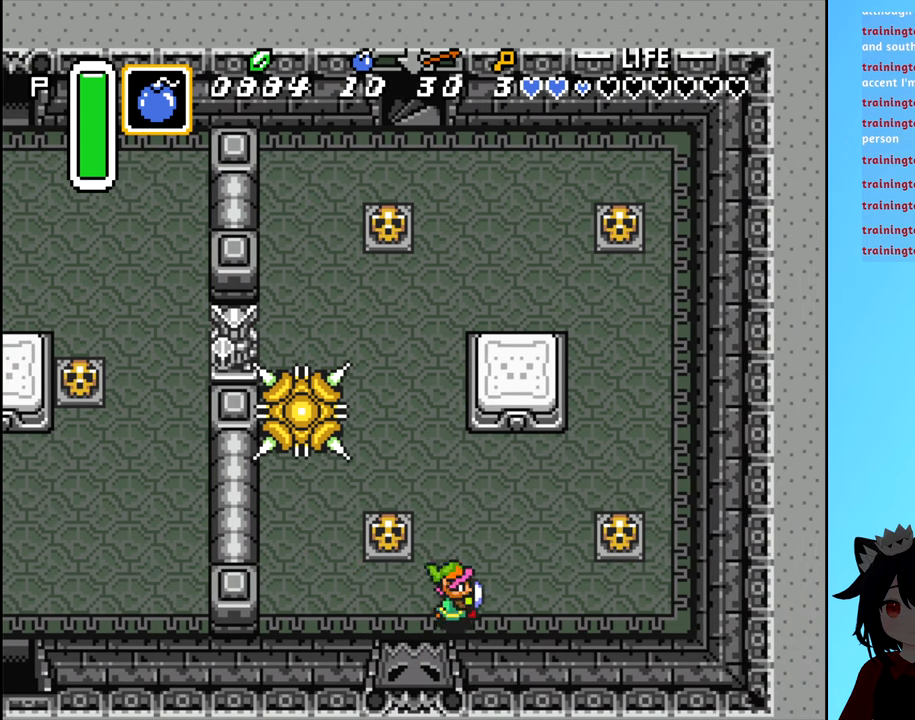
{"buttons": ["DPAD_UP"], "events": [[434, "DPAD_RIGHT", "up"], [434, "DPAD_UP", "down"]]}
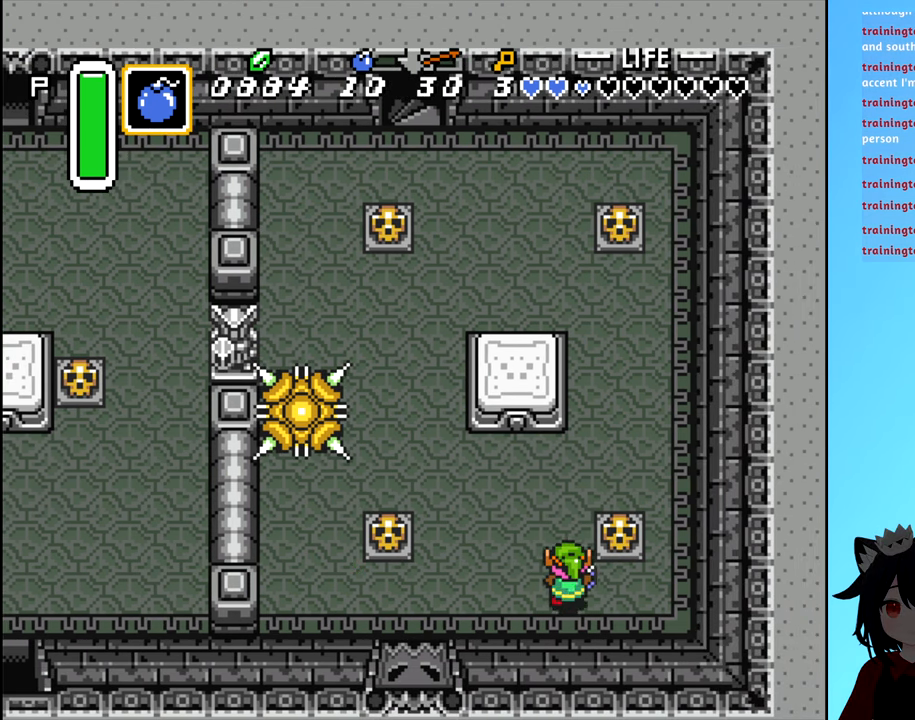
{"buttons": [], "events": [[84, "DPAD_UP", "up"], [217, "DPAD_RIGHT", "down"], [400, "B", "down"], [434, "DPAD_RIGHT", "up"], [484, "B", "up"]]}
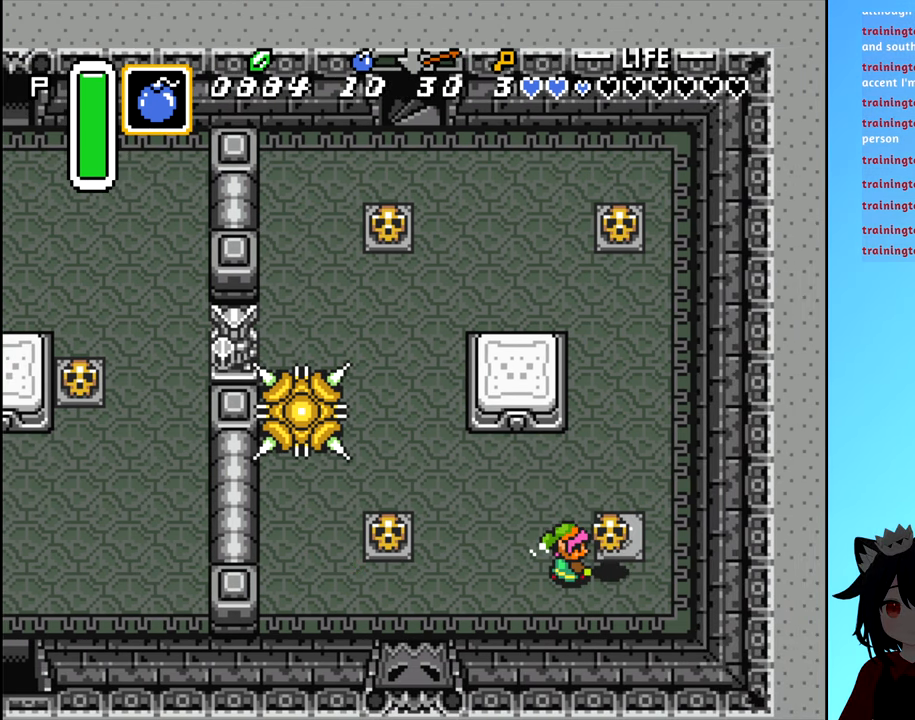
{"buttons": ["DPAD_RIGHT"], "events": [[300, "DPAD_UP", "down"], [434, "DPAD_RIGHT", "down"], [450, "DPAD_UP", "up"]]}
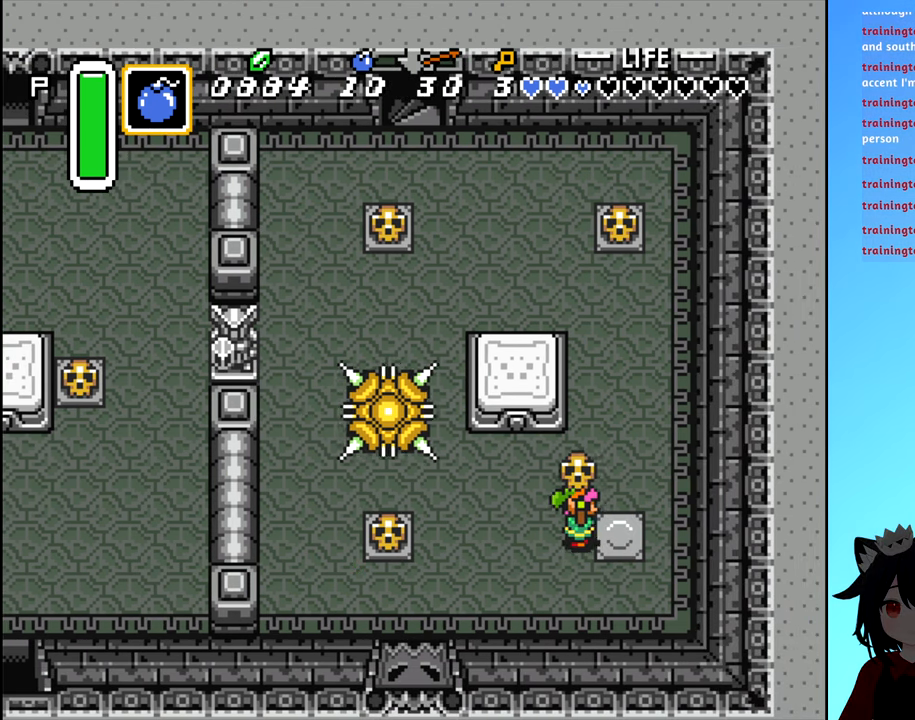
{"buttons": [], "events": [[17, "DPAD_RIGHT", "up"], [267, "DPAD_DOWN", "down"], [300, "DPAD_DOWN", "up"], [367, "B", "down"], [434, "B", "up"]]}
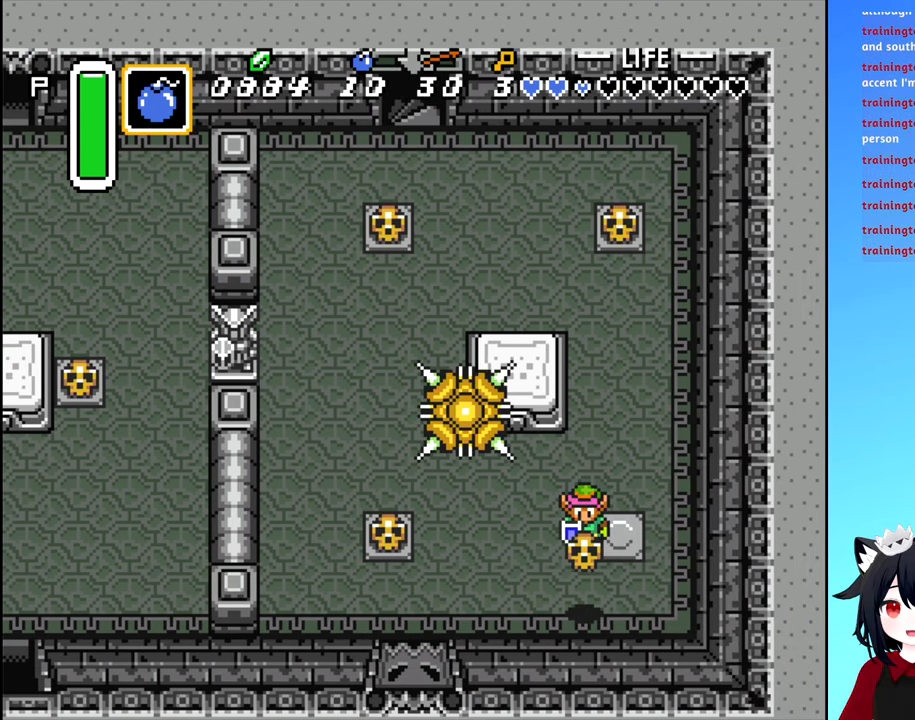
{"buttons": ["DPAD_RIGHT"], "events": [[17, "DPAD_DOWN", "down"], [250, "DPAD_DOWN", "up"], [350, "DPAD_RIGHT", "down"]]}
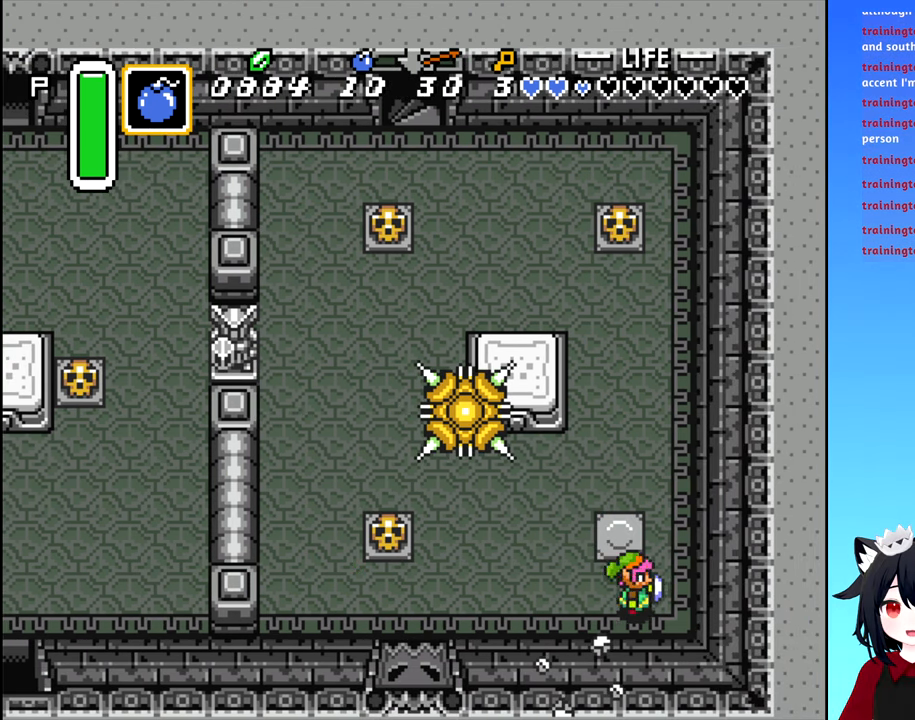
{"buttons": ["B", "DPAD_UP"], "events": [[17, "DPAD_RIGHT", "up"], [134, "DPAD_UP", "down"], [184, "B", "down"]]}
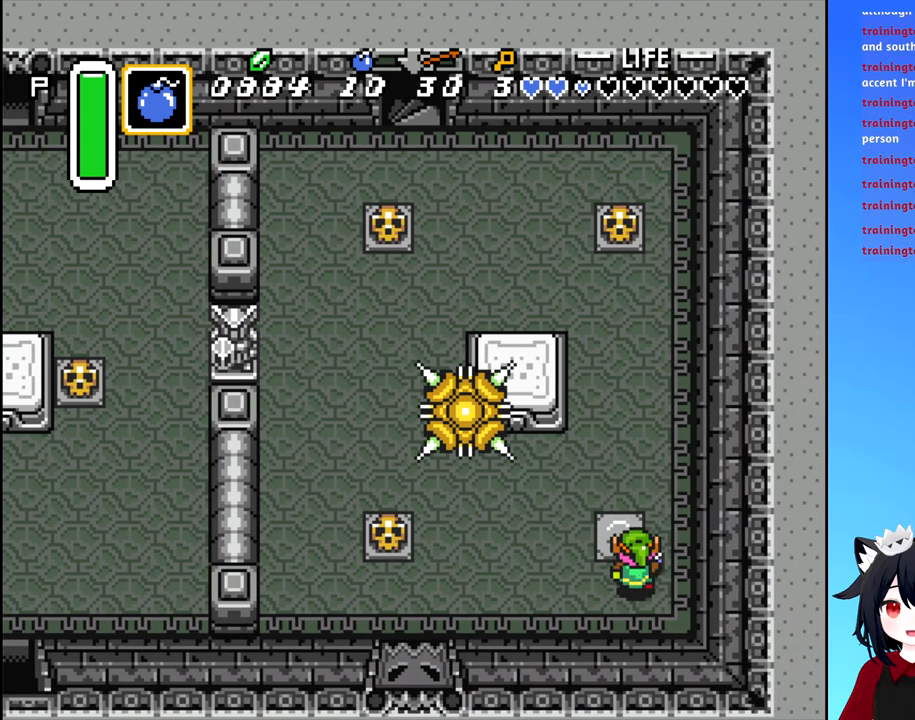
{"buttons": ["DPAD_UP"], "events": [[416, "B", "up"]]}